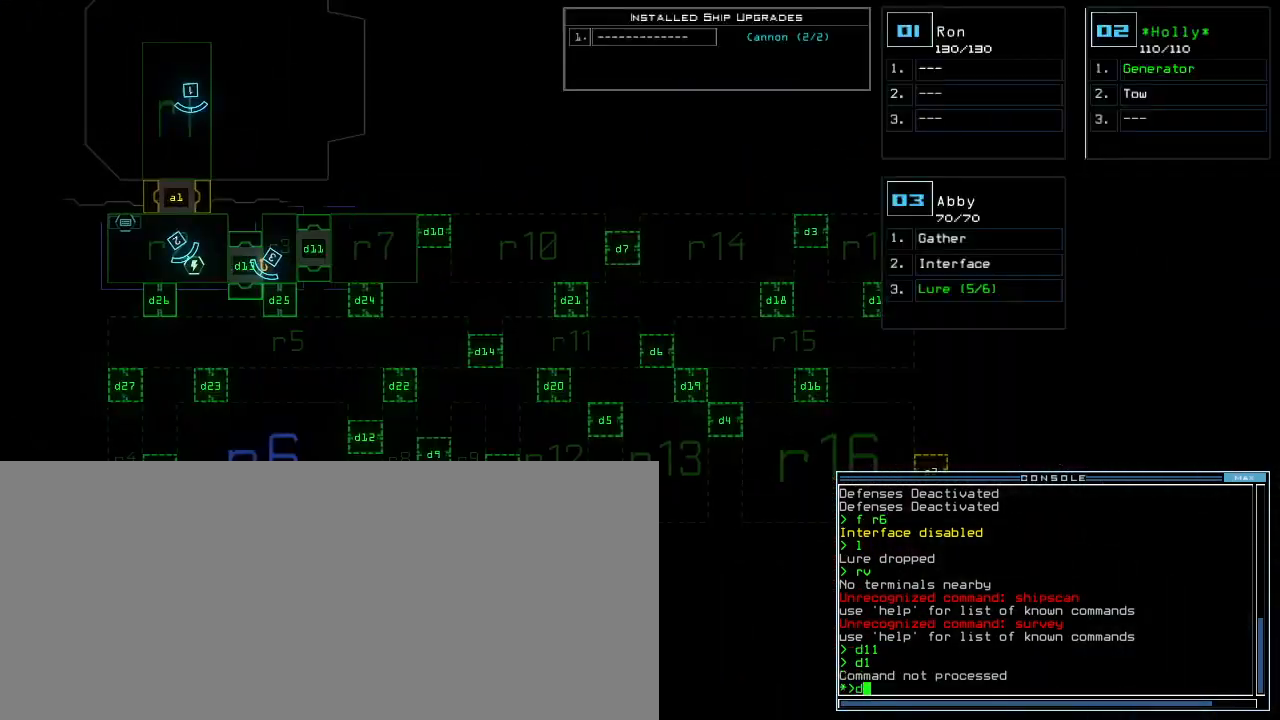
Gameplay with keyboard; each line is a JSON object with the keys held at the frame after it. "events" lists presses ("down") and releases ("up") of ".", "0", "1", "2", "3", "4", "5", "6", "7", "8", "9", "a", "b", "backspace", "c", "caps_lock", "comma", "ctrl_l", "ctrl_r", "d", "down", "e", "equals", "escape", "f", "f8", "g", "h", "i", "j", "k", "l", "left", "m", "minus", "n", "o", "p", "q", "quote", "r", "return", "right", "s", "semicolon", "shift_l", "shift_r", "space", "t", "tab", "tilde", "u", "up", "v", "w", "x", "y" and "z" between this image and that frame as [ms after this image, input, new state], when the widget could be followed in between. No other keys are recorded. Mouse input is not recorded.
{"keys": [], "events": [[140, "1", "down"], [300, "1", "up"]]}
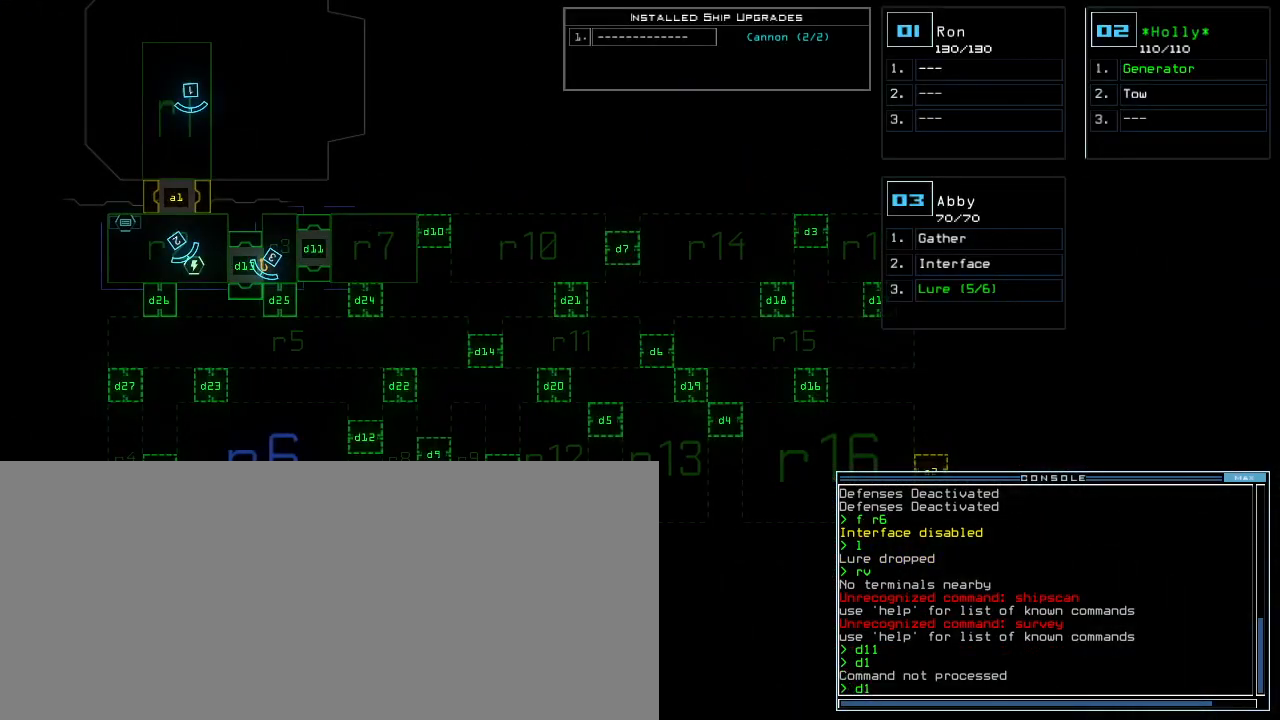
{"keys": [], "events": []}
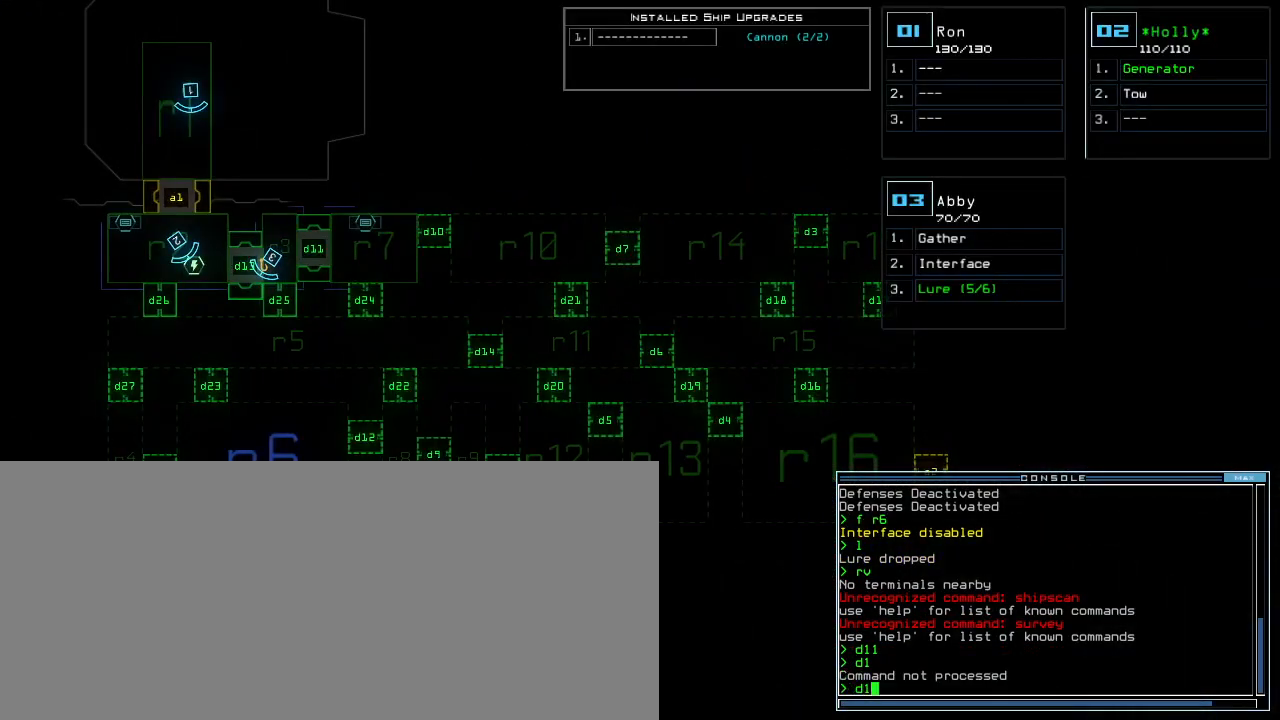
{"keys": ["return"], "events": [[360, "1", "down"], [420, "1", "up"], [440, "return", "down"]]}
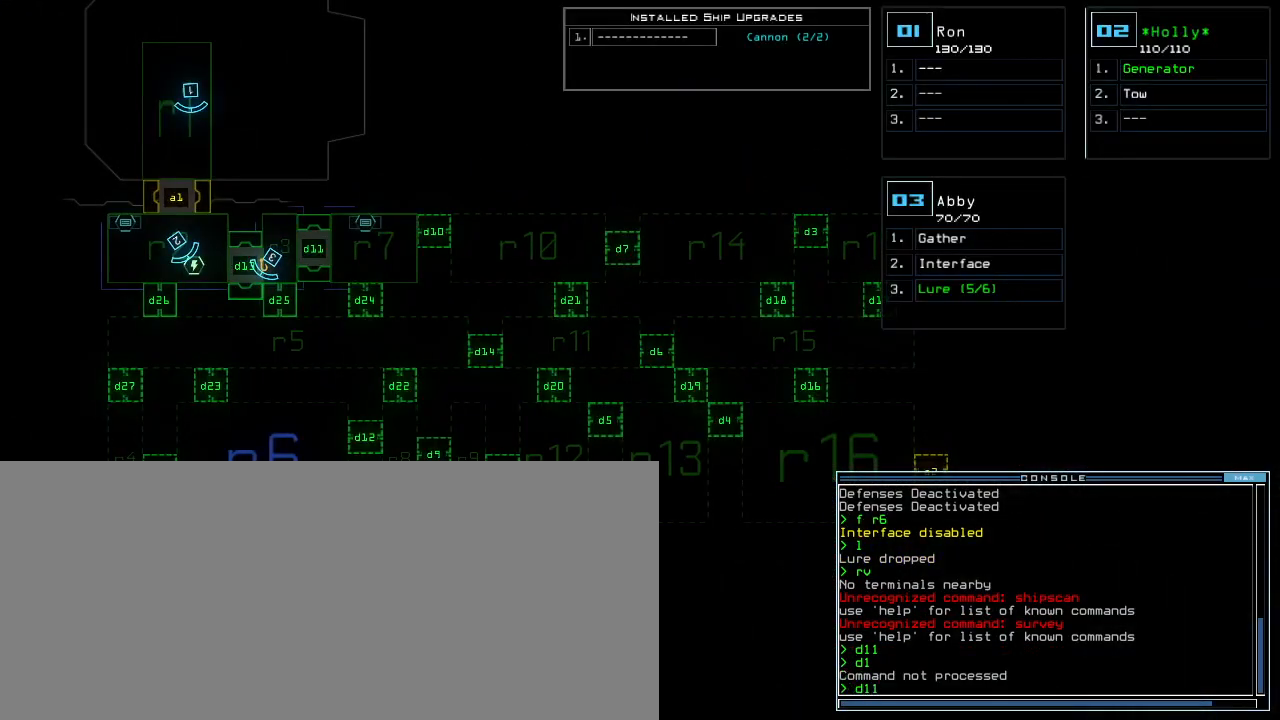
{"keys": [], "events": [[20, "return", "up"]]}
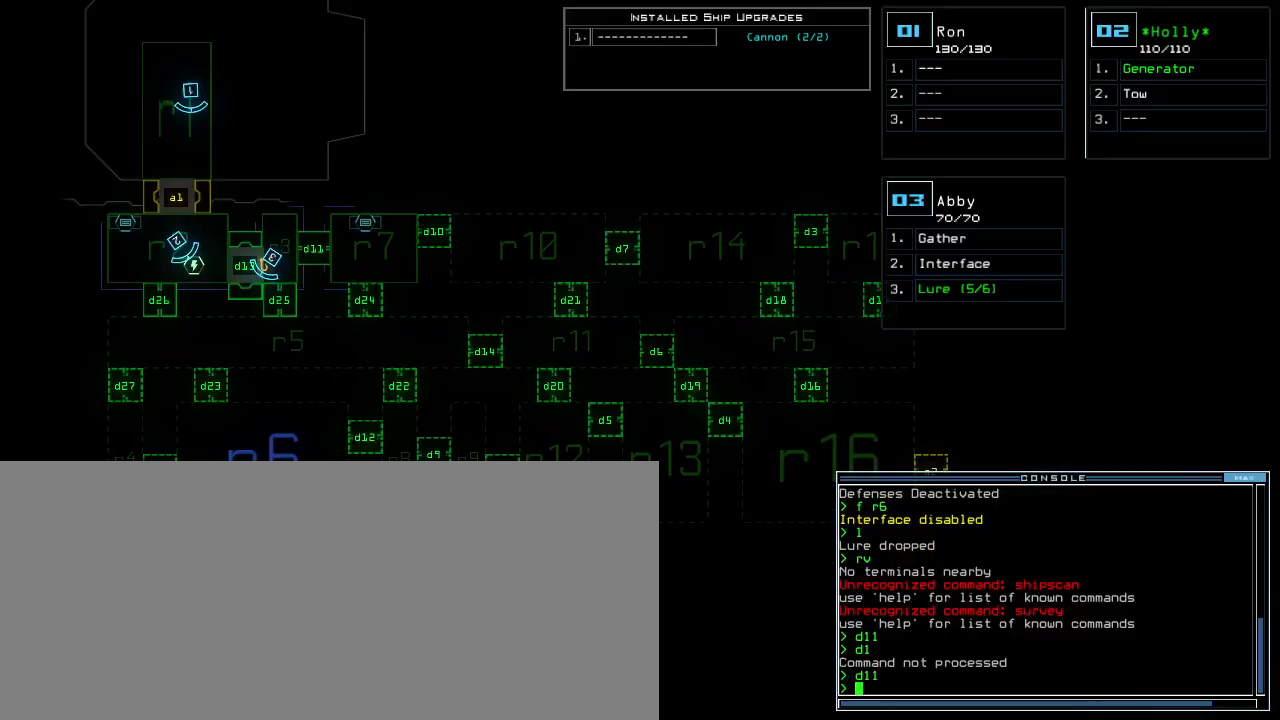
{"keys": []}
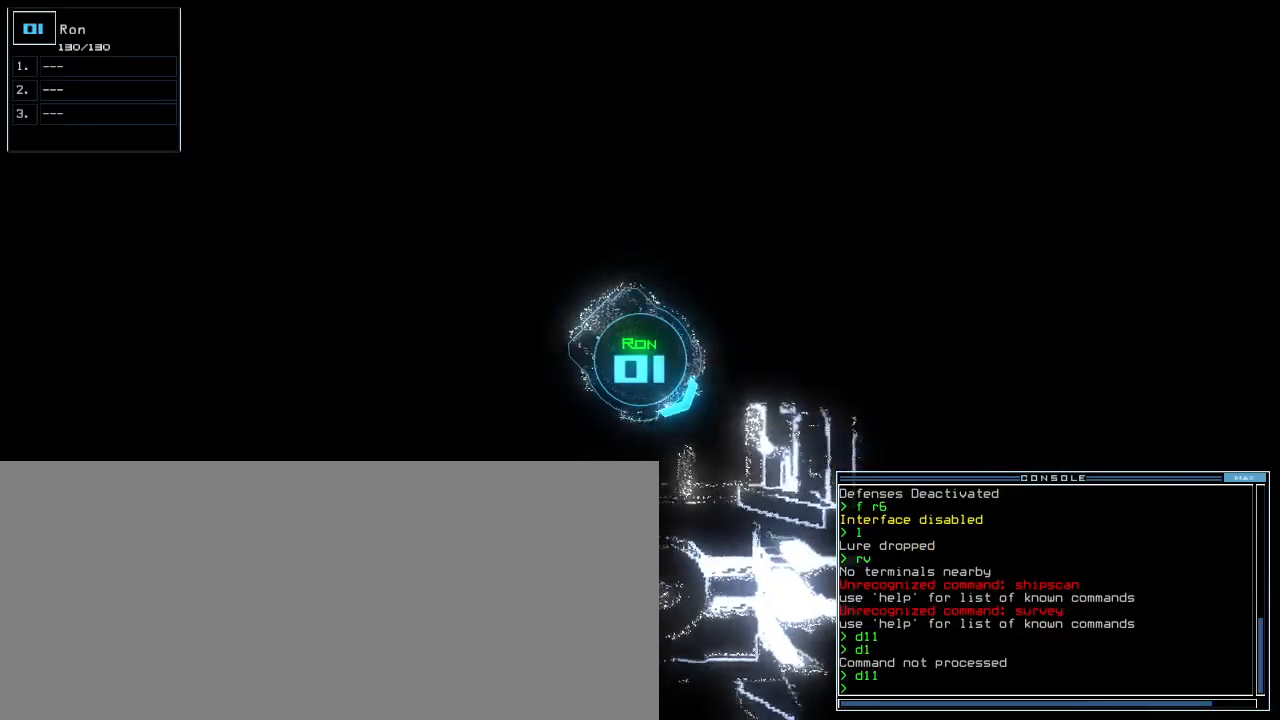
{"keys": ["left", "up"]}
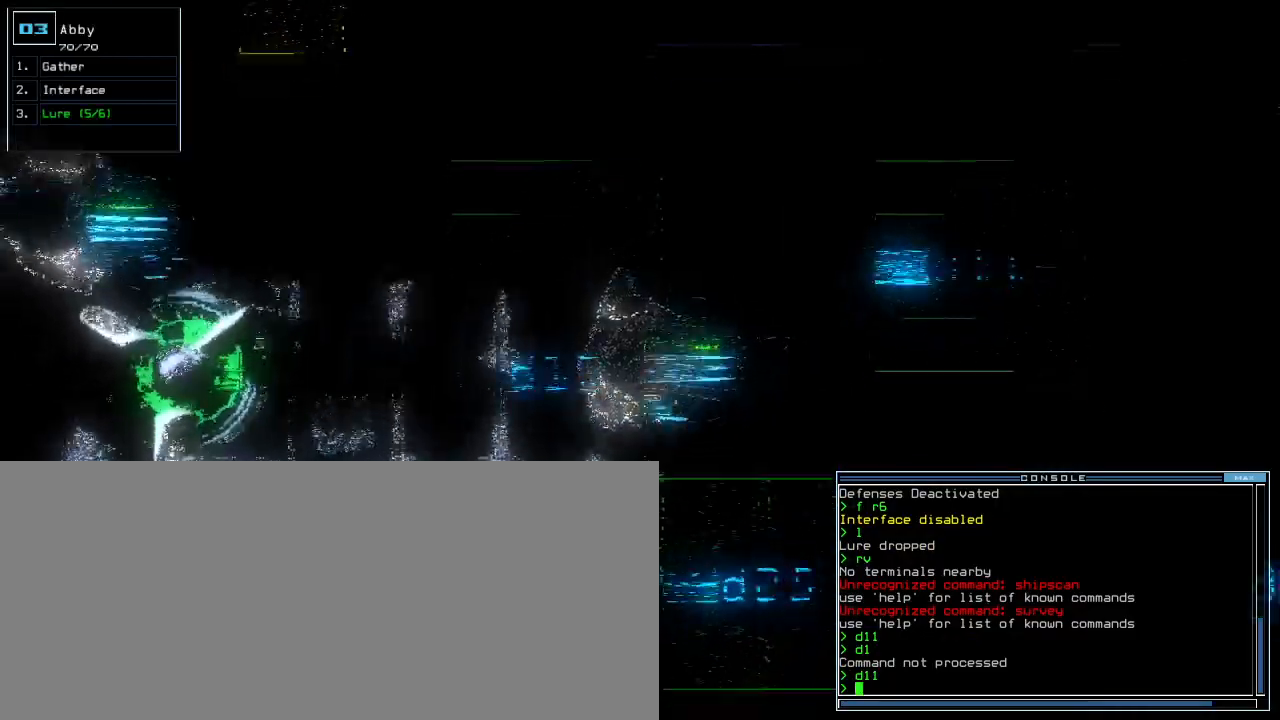
{"keys": ["2", "left"]}
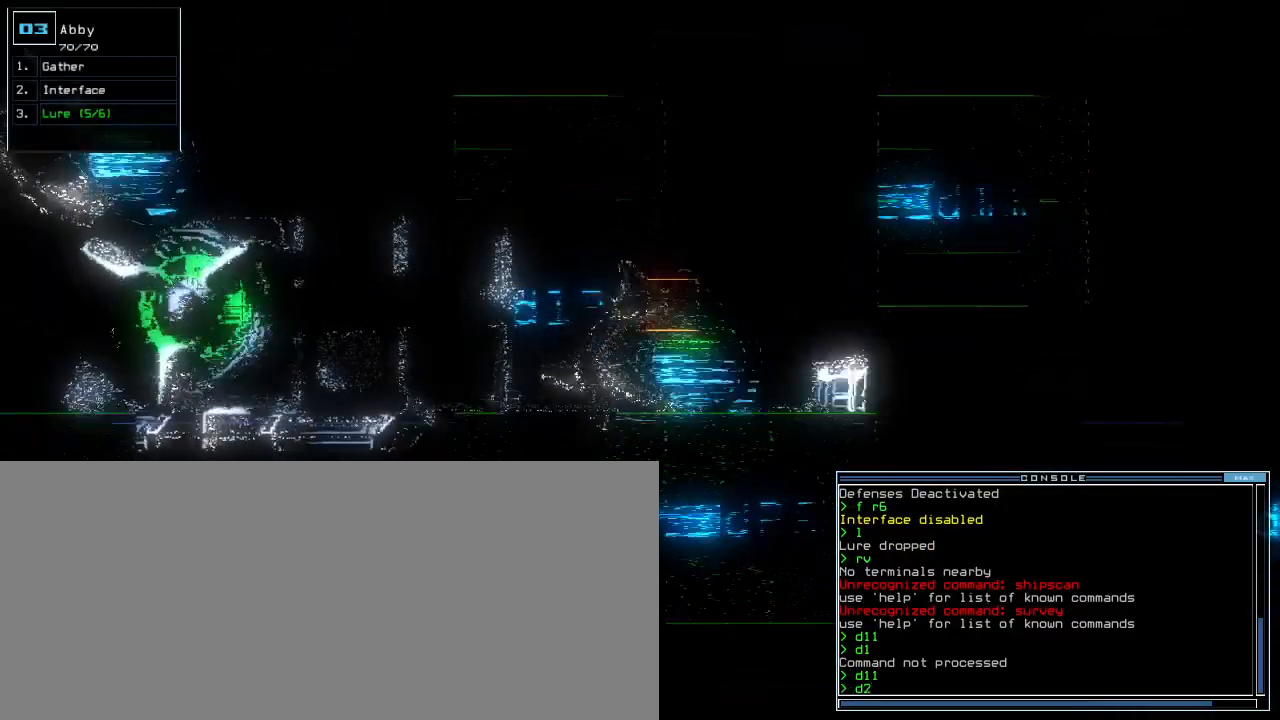
{"keys": []}
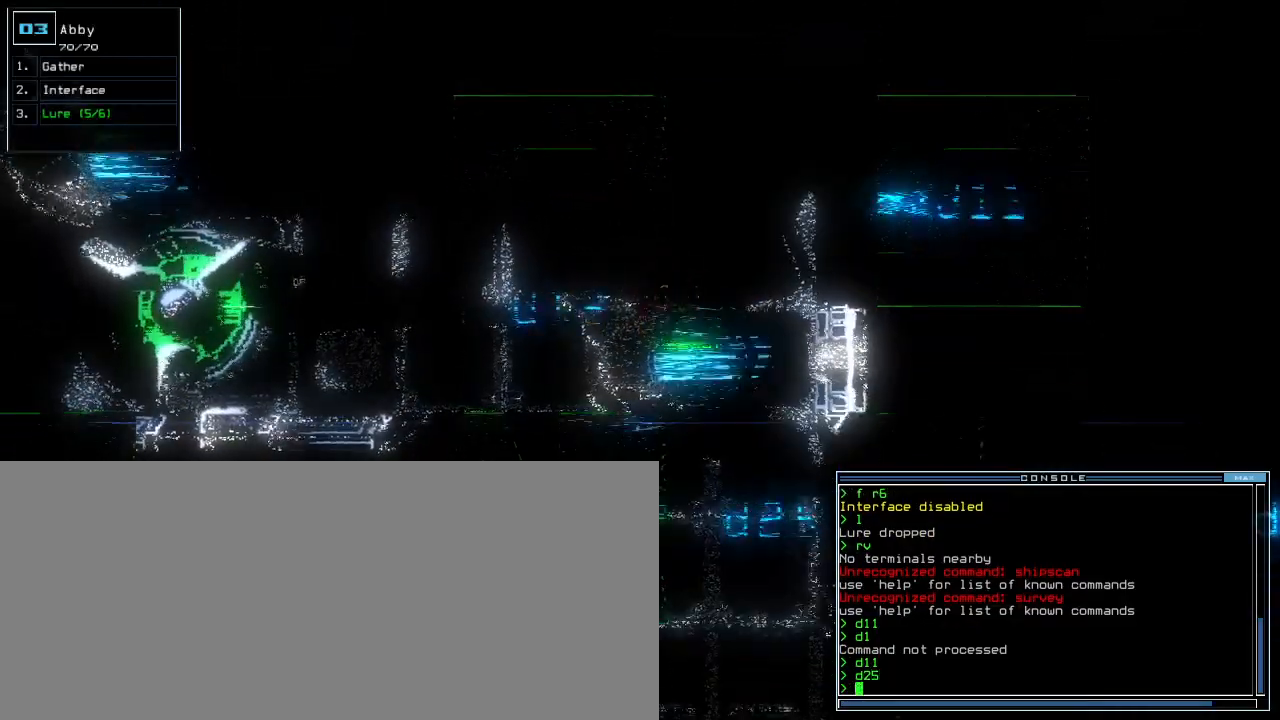
{"keys": ["right", "up"], "events": [[80, "up", "down"], [300, "right", "down"]]}
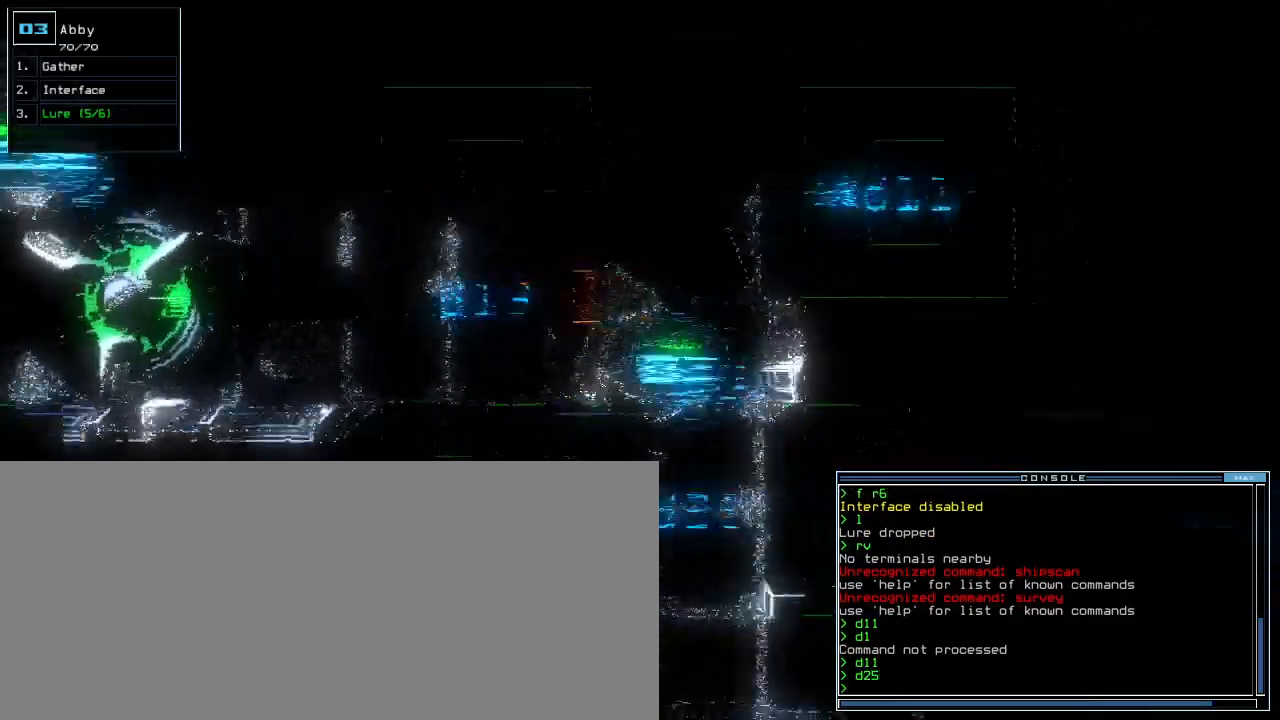
{"keys": ["up"], "events": [[320, "right", "up"]]}
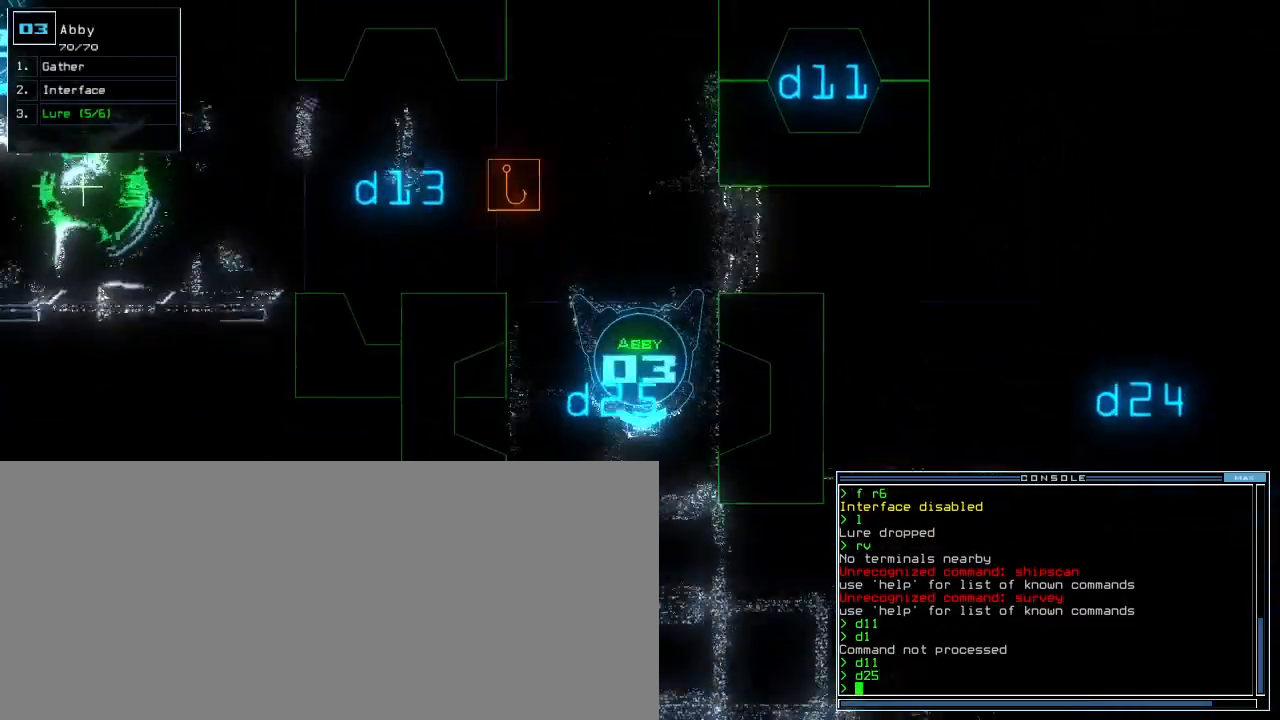
{"keys": ["up"], "events": []}
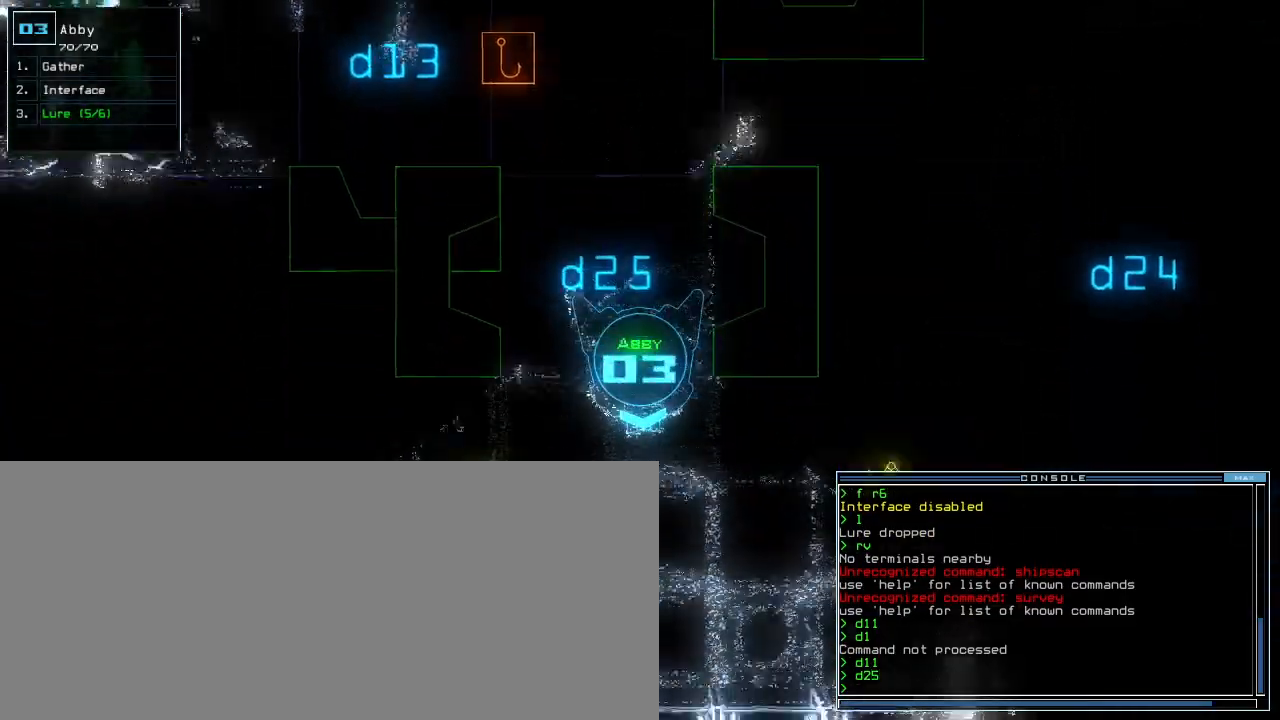
{"keys": ["right", "up"]}